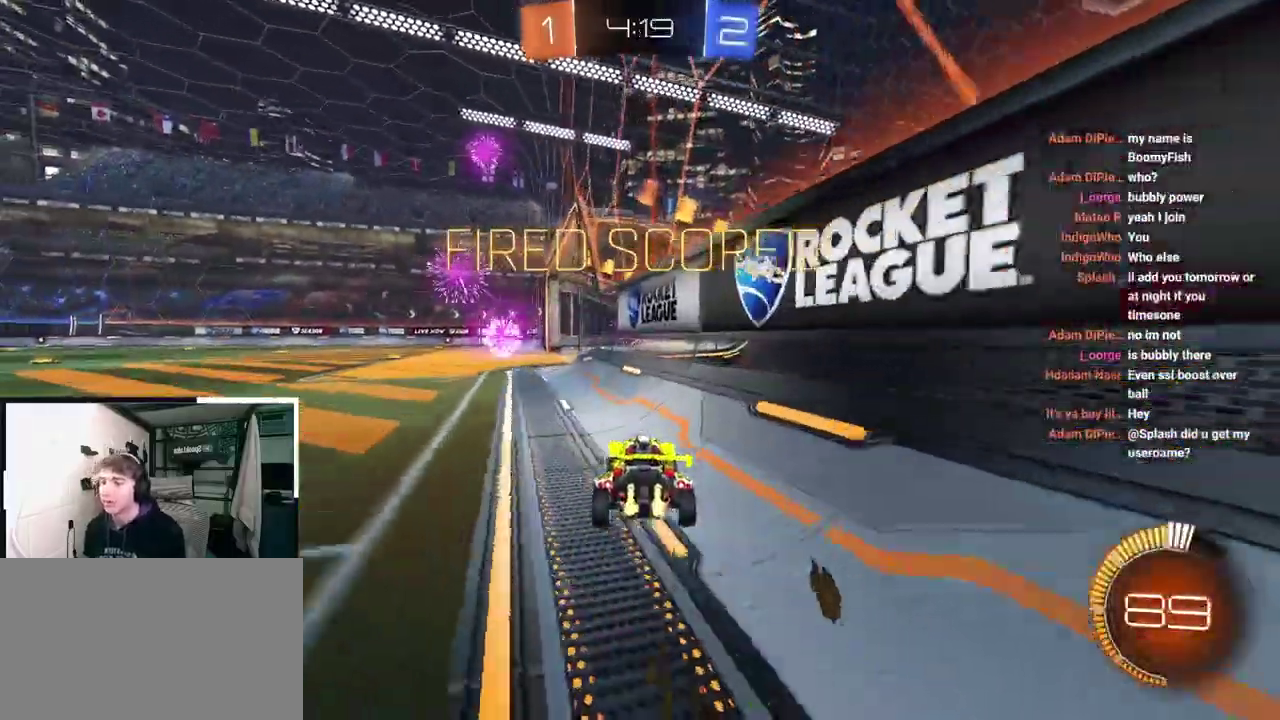
Gameplay with a controller (PlayStation layout); each line is a JSON object with the inputs held at the frame after it. "events" lists button and stick changes between this image and that frame as [ms after this image, input, new state], when the widget could be followed in between.
{"buttons": [], "left_stick": "center", "right_stick": "center", "events": []}
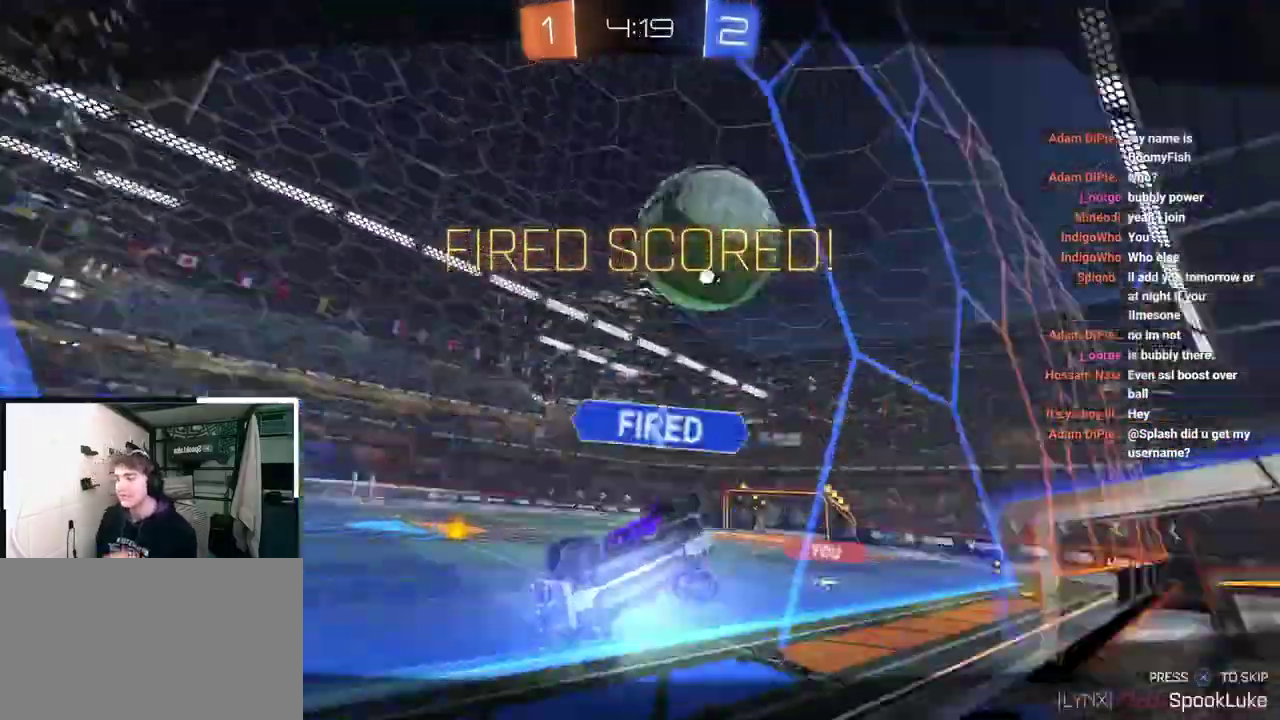
{"buttons": ["CROSS"], "left_stick": "center", "right_stick": "center", "events": [[500, "CROSS", "down"]]}
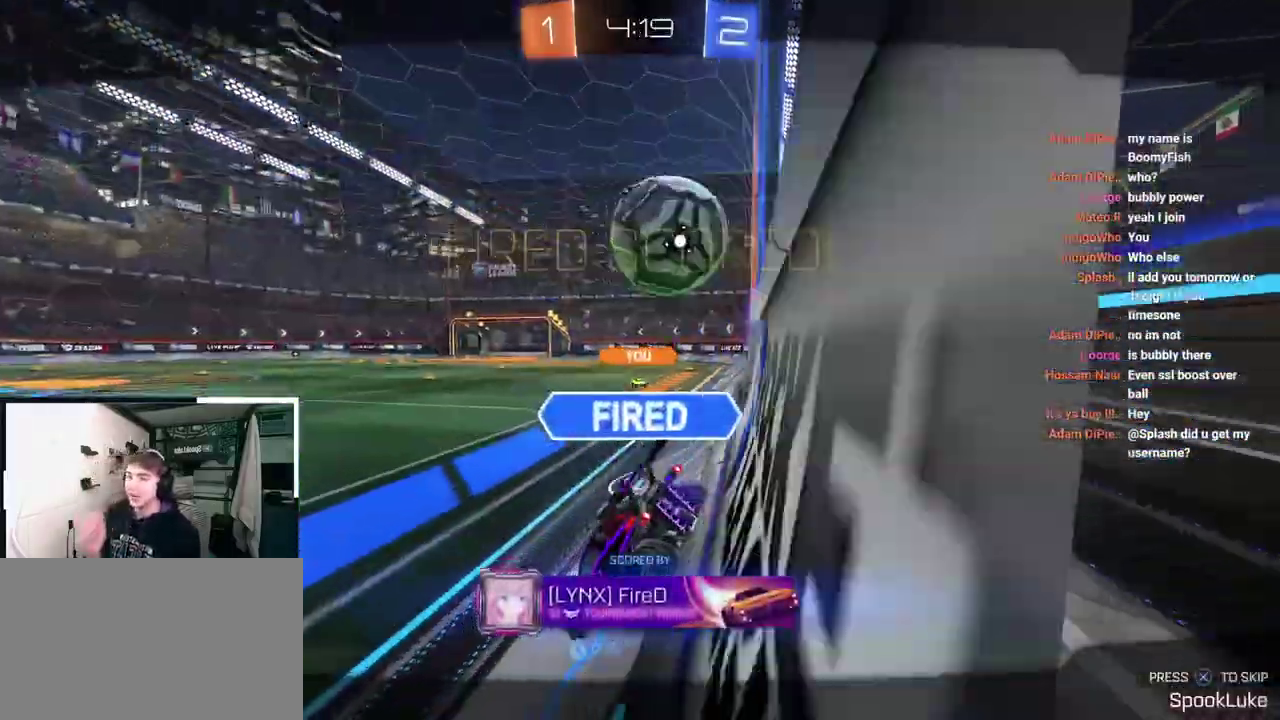
{"buttons": [], "left_stick": "center", "right_stick": "center", "events": [[117, "CROSS", "up"]]}
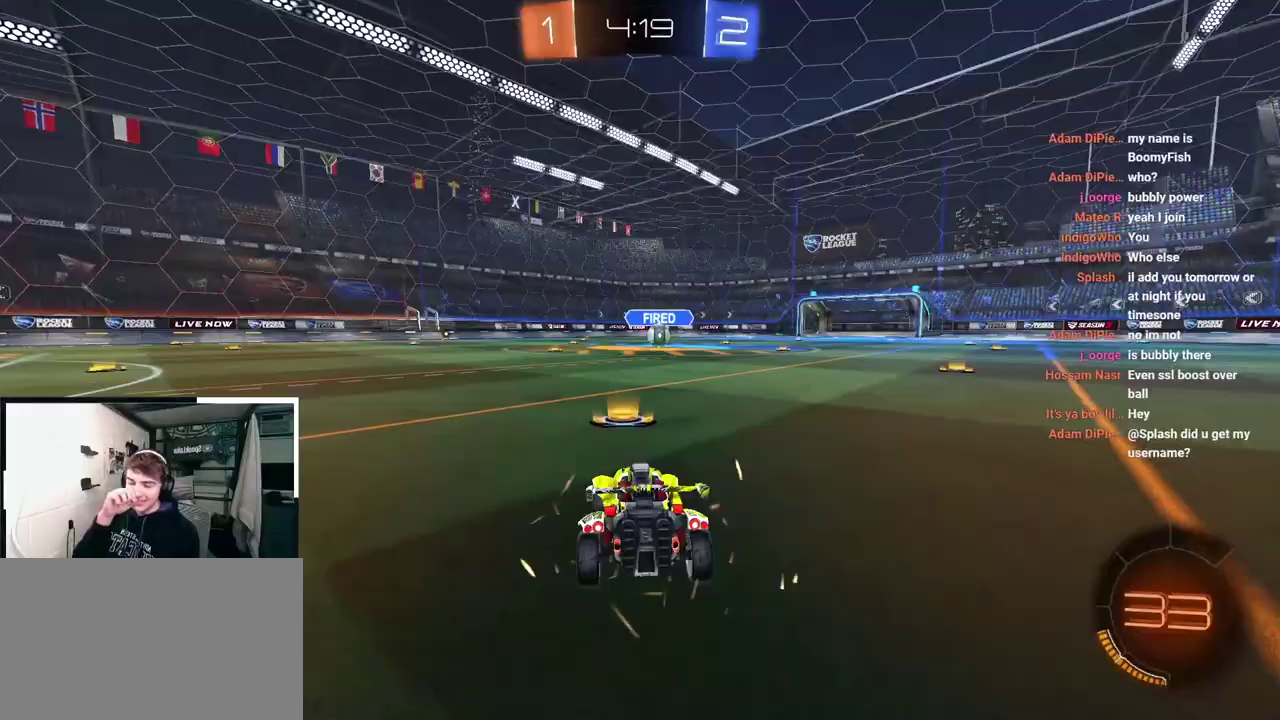
{"buttons": ["L2"], "left_stick": "up", "right_stick": "center", "events": [[267, "left_stick", "up"], [350, "left_stick", "center"], [383, "L2", "down"], [450, "left_stick", "up"]]}
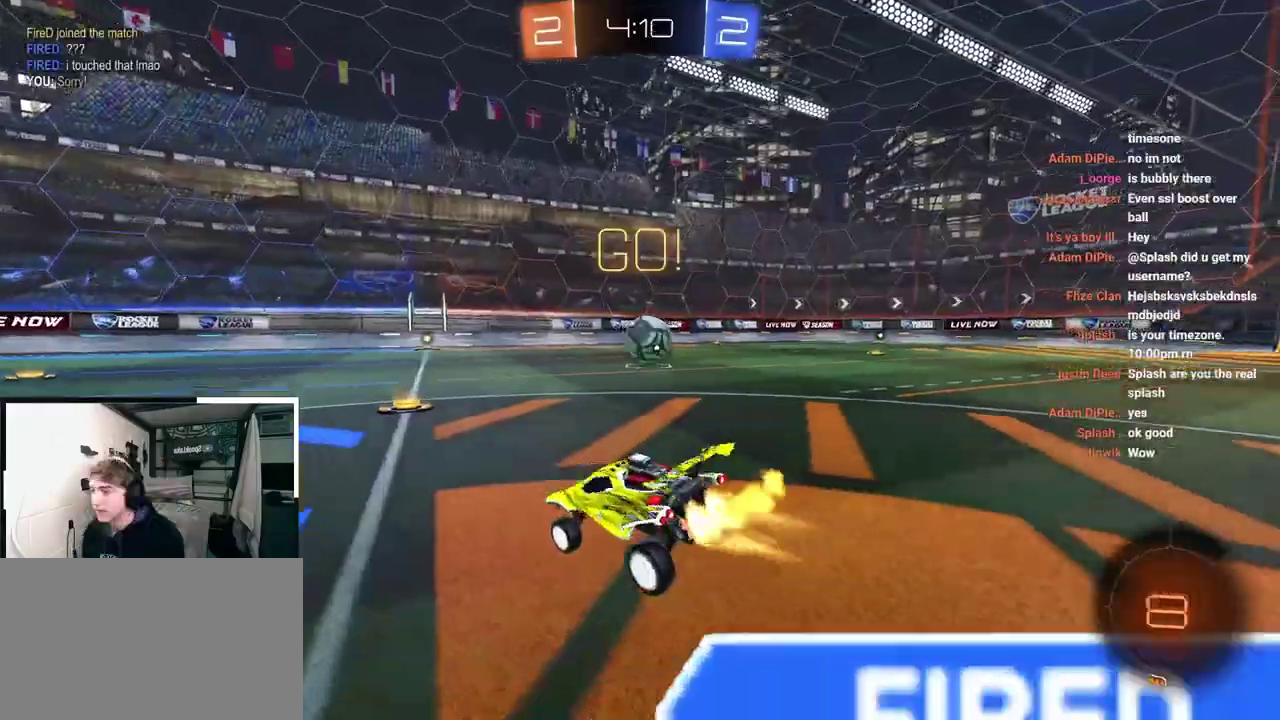
{"buttons": ["L2"], "left_stick": "up-right", "right_stick": "center", "events": [[417, "left_stick", "up-right"]]}
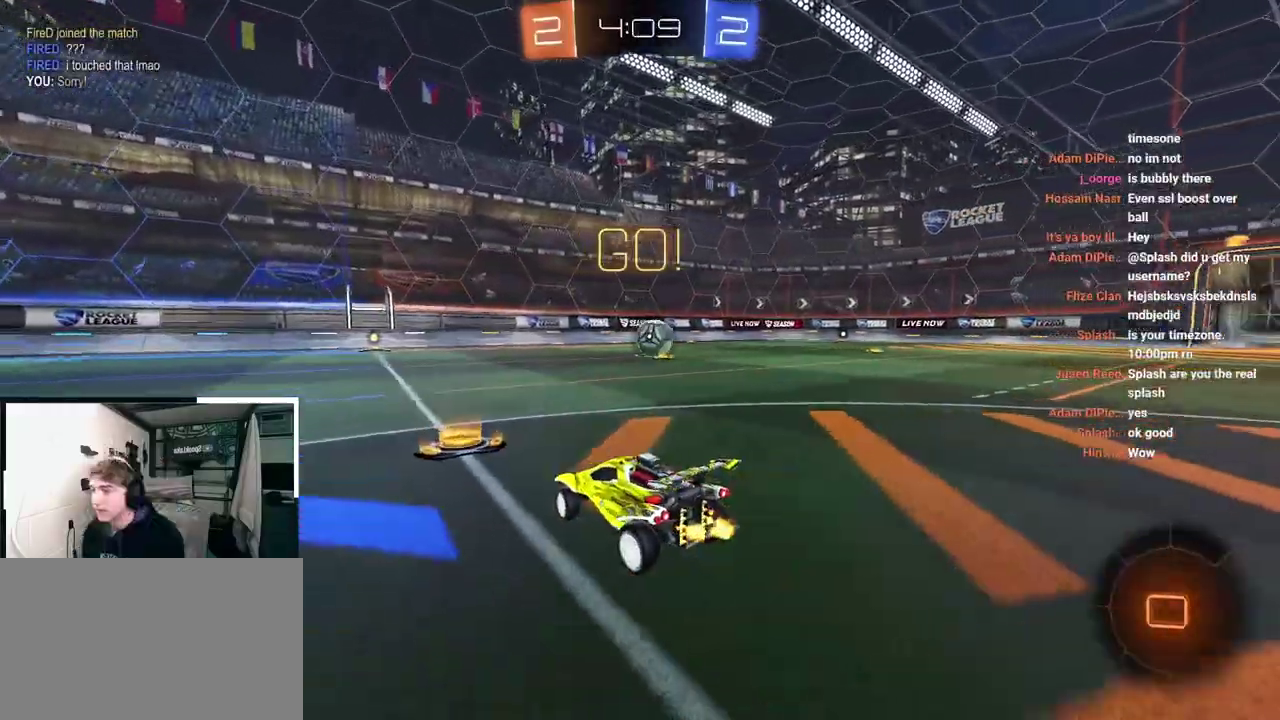
{"buttons": ["CROSS", "L2", "R1", "L3"], "left_stick": "down", "right_stick": "center", "events": [[183, "CROSS", "down"], [183, "R1", "down"], [200, "left_stick", "up-left"], [233, "CROSS", "up"], [300, "CROSS", "down"], [333, "L3", "down"], [350, "left_stick", "down"]]}
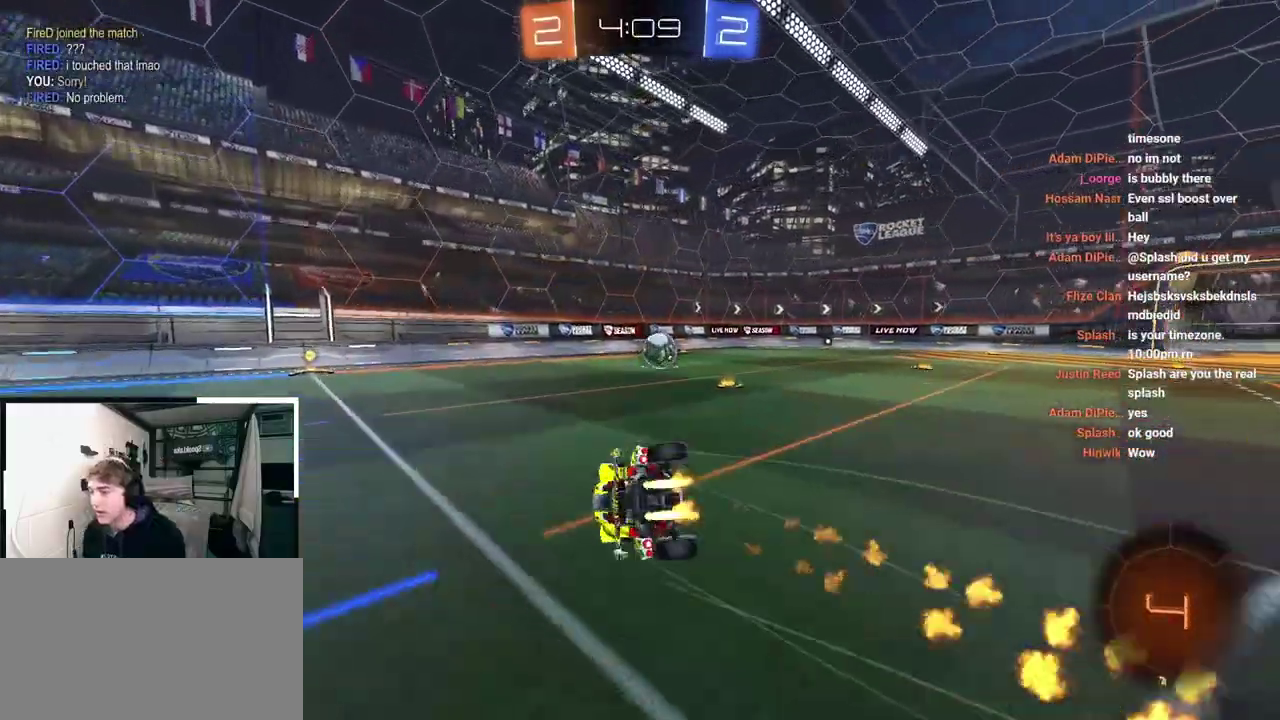
{"buttons": ["CROSS", "L2", "R1"], "left_stick": "down-left", "right_stick": "center"}
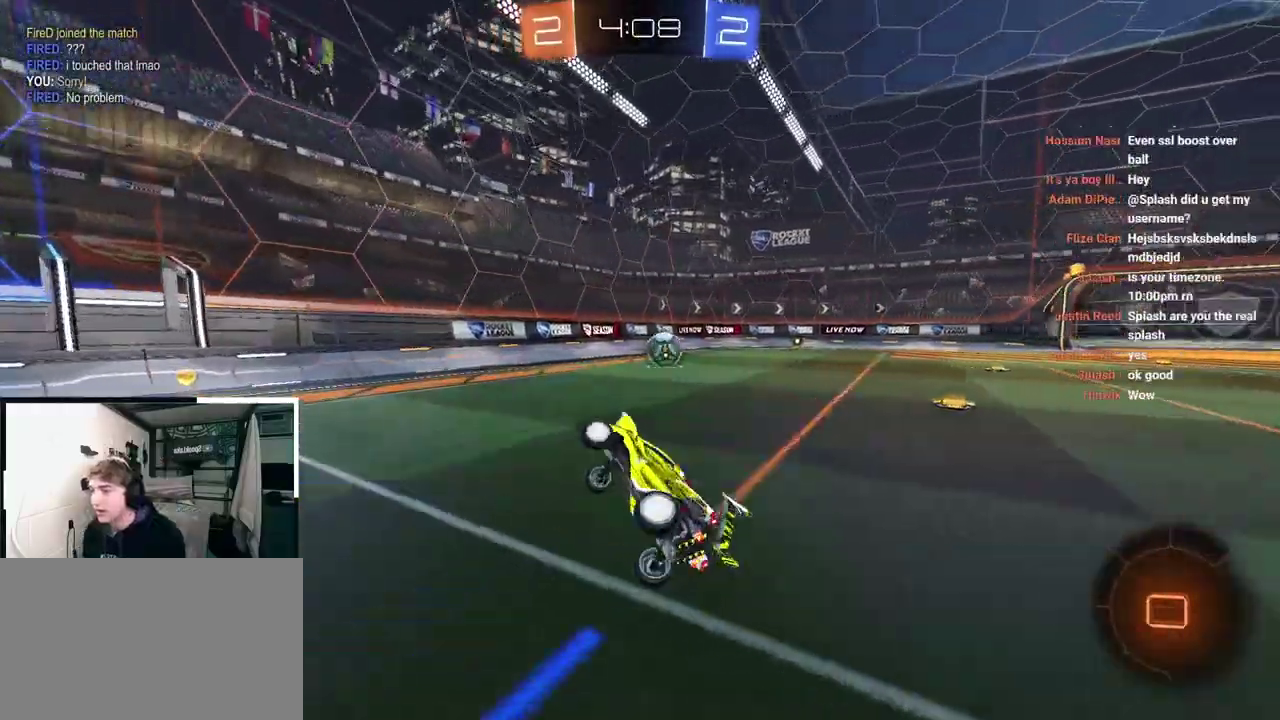
{"buttons": ["L2", "R1"], "left_stick": "up-right", "right_stick": "center", "events": [[50, "left_stick", "center"], [67, "CROSS", "up"], [67, "R1", "up"], [283, "left_stick", "up-right"], [500, "R1", "down"]]}
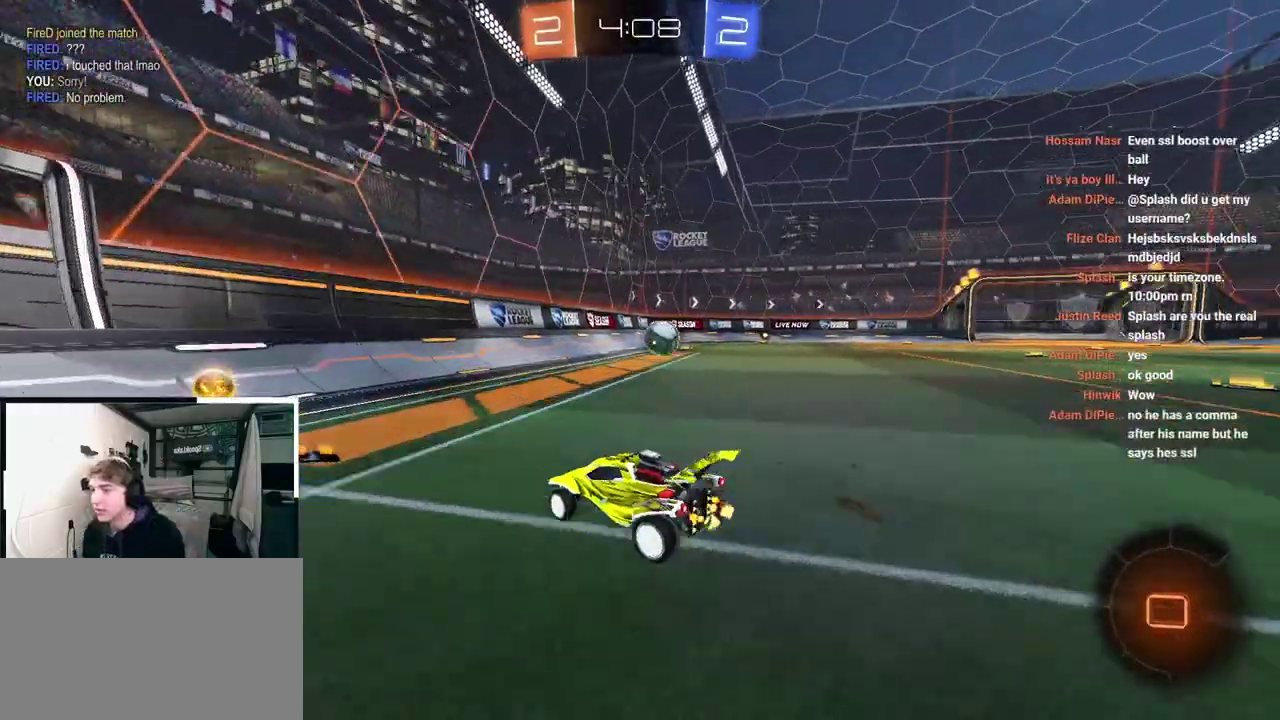
{"buttons": ["L2"], "left_stick": "up", "right_stick": "center", "events": [[100, "L2", "up"], [100, "R1", "up"], [233, "L2", "down"], [383, "left_stick", "up"]]}
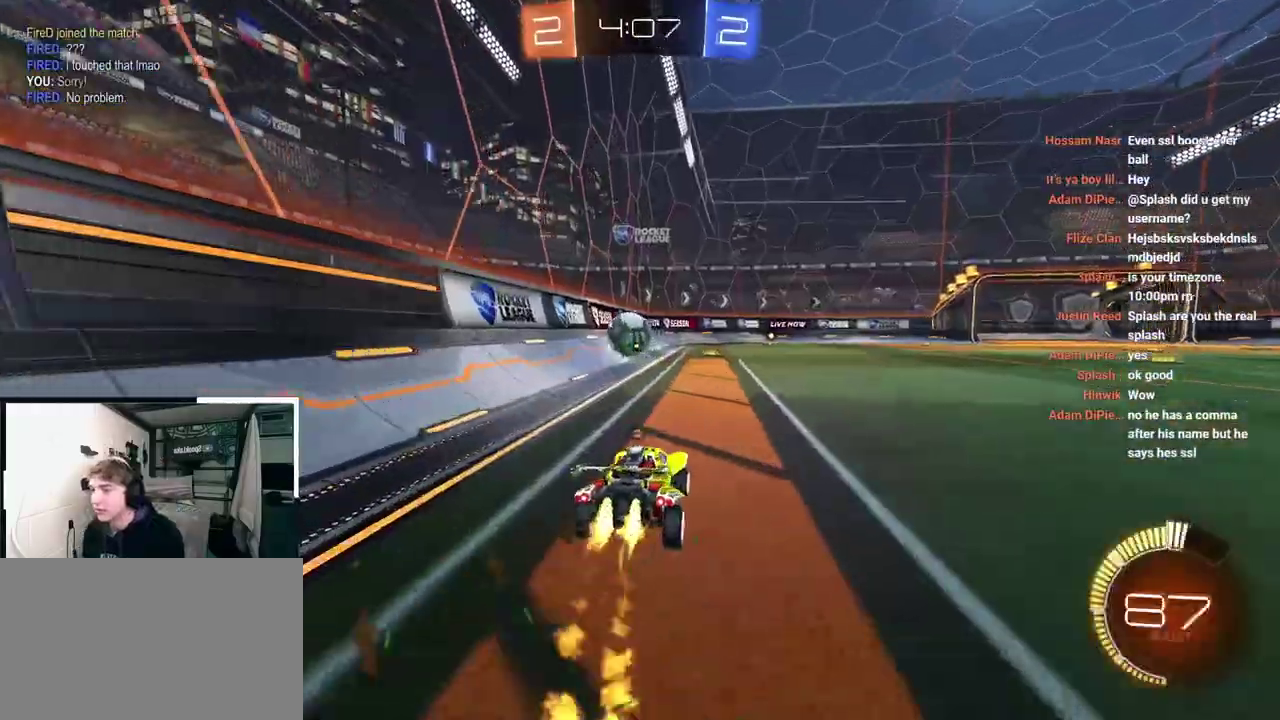
{"buttons": ["L2"], "left_stick": "up-left", "right_stick": "center", "events": [[17, "TRIANGLE", "down"], [33, "left_stick", "up-right"], [150, "TRIANGLE", "up"], [167, "left_stick", "up"], [483, "left_stick", "up-left"]]}
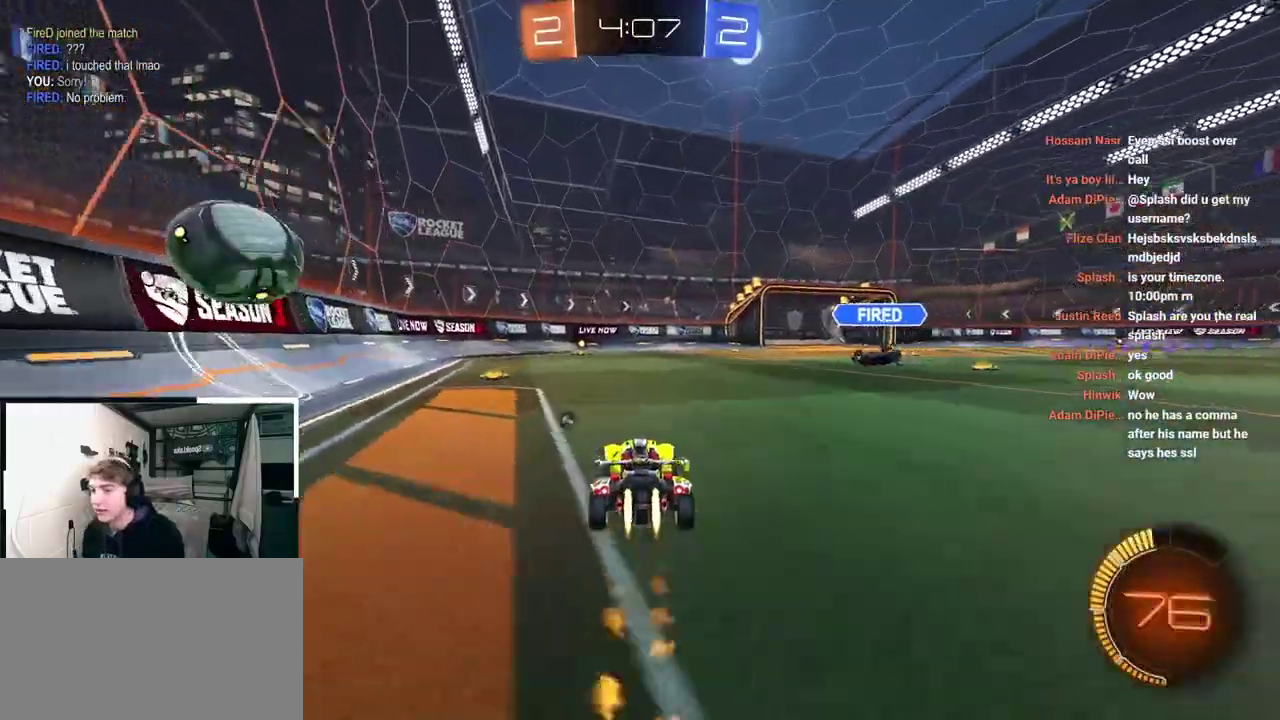
{"buttons": [], "left_stick": "up-left", "right_stick": "center", "events": [[33, "L2", "up"], [117, "R1", "down"], [167, "TRIANGLE", "down"], [367, "TRIANGLE", "up"], [467, "R1", "up"]]}
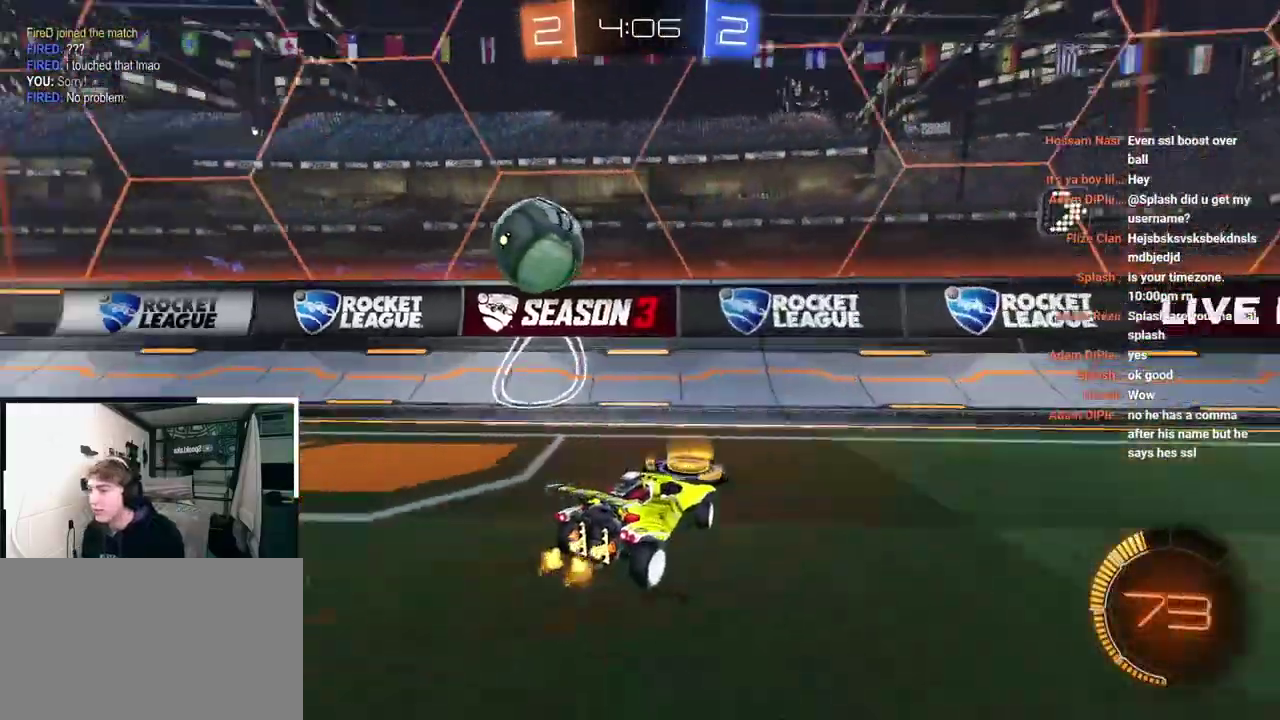
{"buttons": ["L2"], "left_stick": "up", "right_stick": "center", "events": [[83, "left_stick", "center"], [217, "left_stick", "up"], [250, "L2", "down"], [333, "left_stick", "up-left"], [383, "L2", "up"], [433, "left_stick", "up"], [483, "L2", "down"]]}
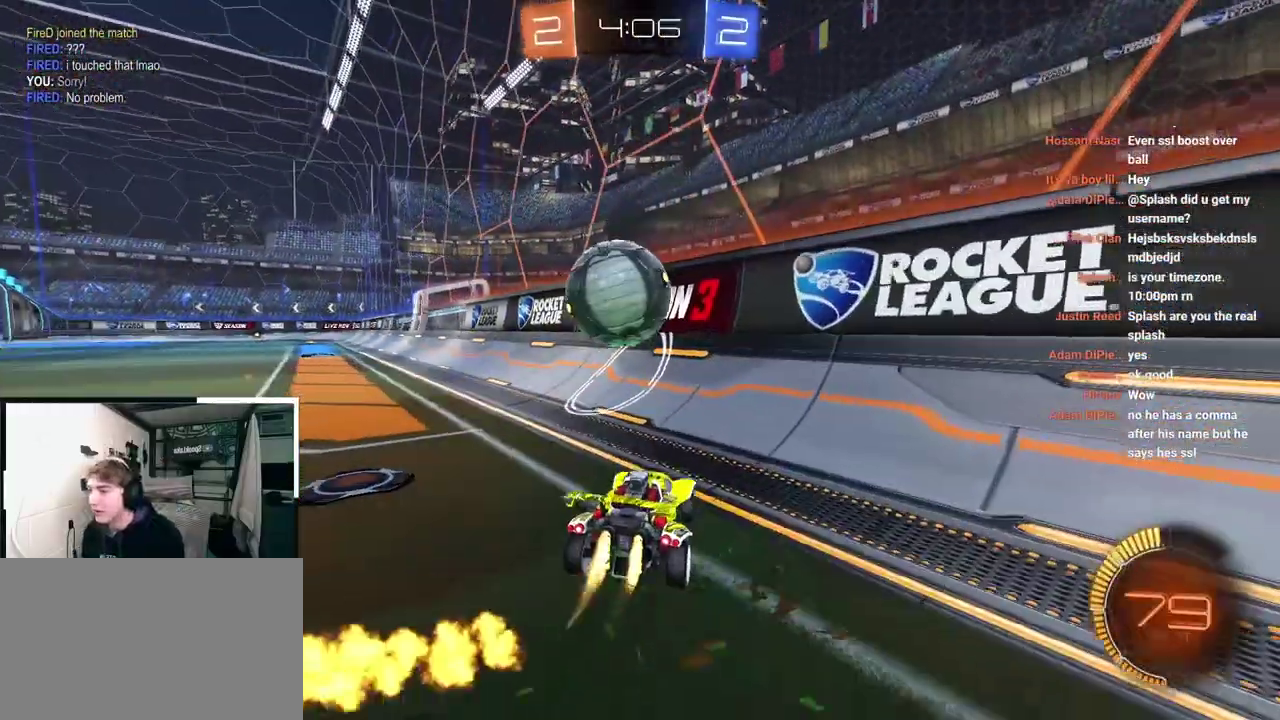
{"buttons": ["L2"], "left_stick": "up-left", "right_stick": "center", "events": [[233, "left_stick", "up-left"], [317, "L2", "up"], [417, "L2", "down"]]}
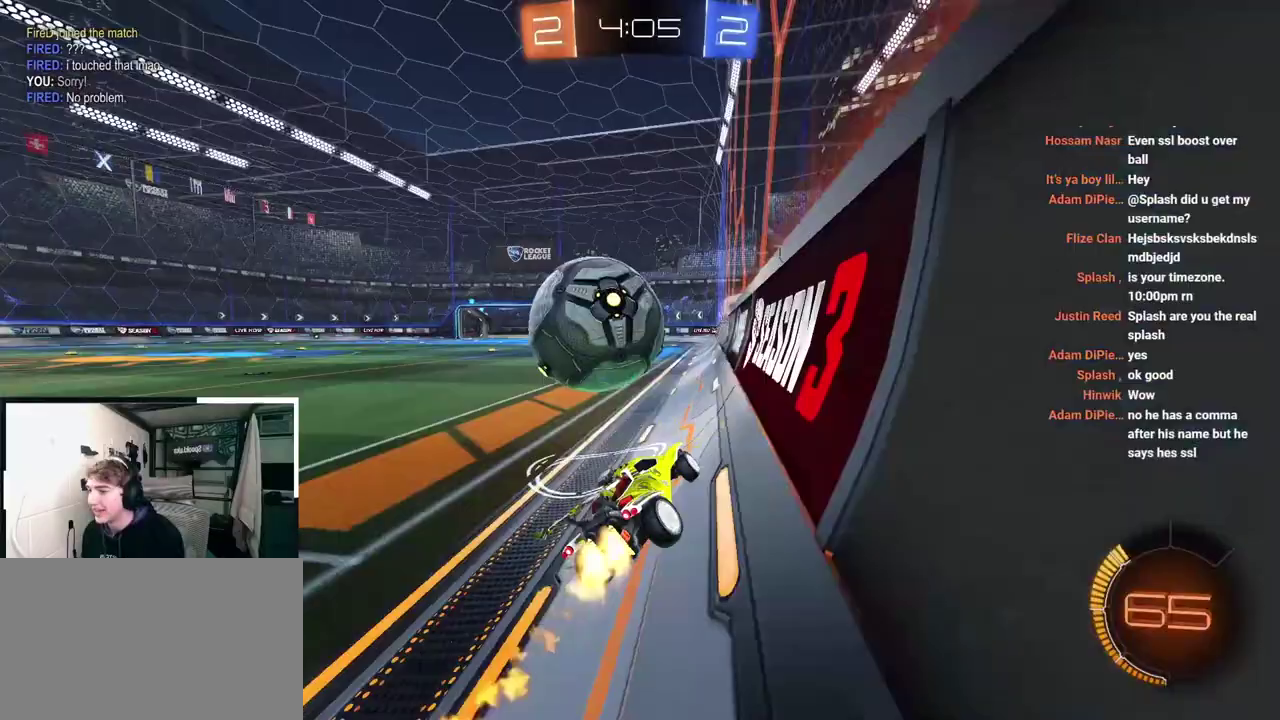
{"buttons": ["L2"], "left_stick": "up", "right_stick": "center", "events": [[100, "left_stick", "up"]]}
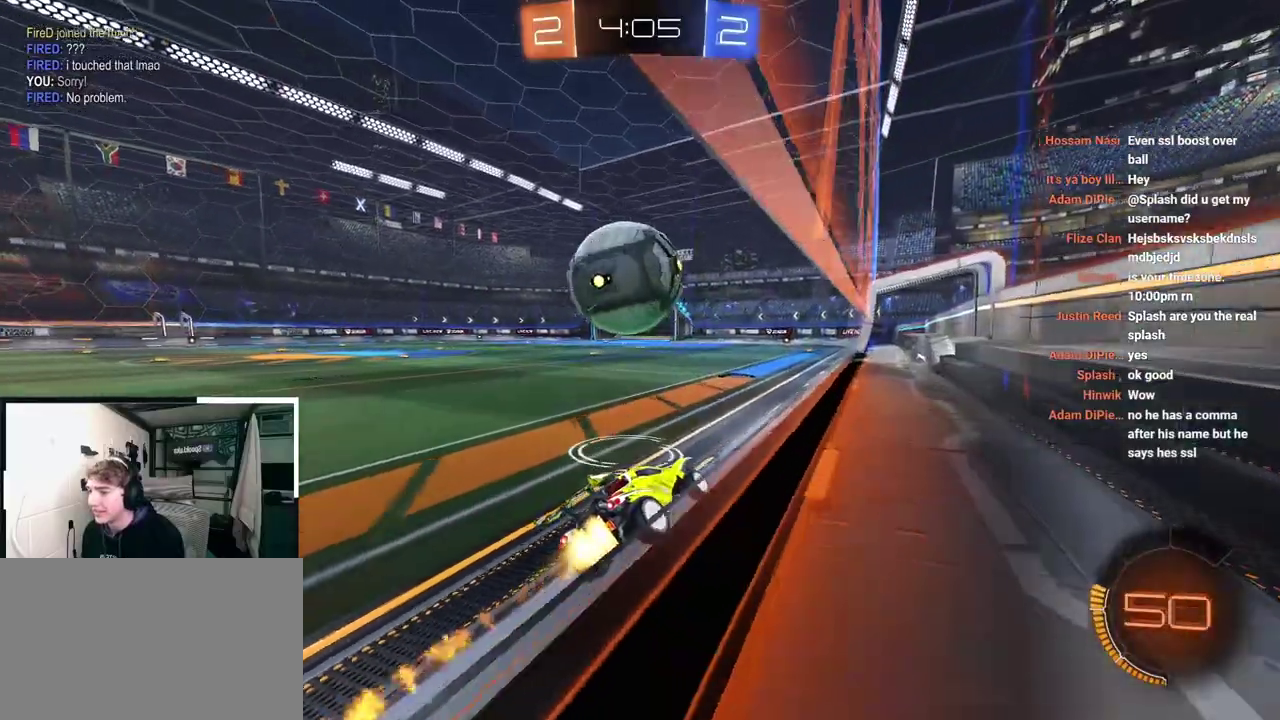
{"buttons": ["L2"], "left_stick": "up", "right_stick": "center", "events": [[17, "L2", "up"], [300, "L2", "down"]]}
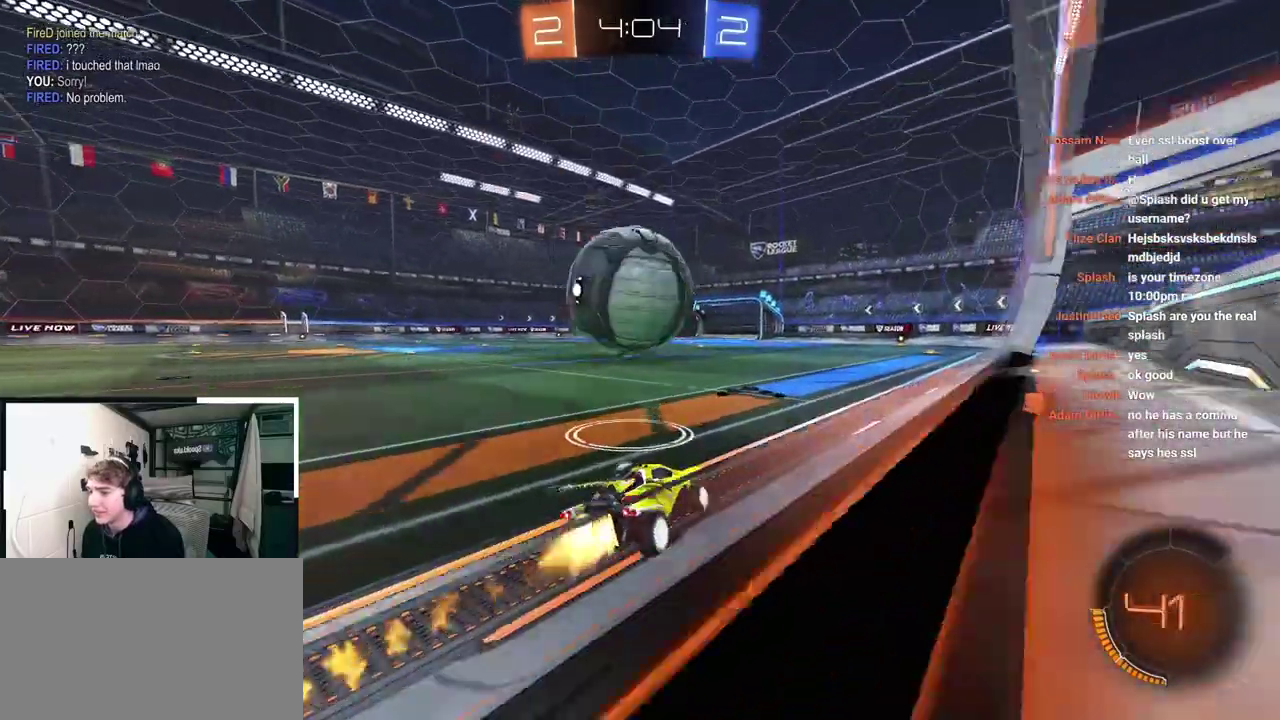
{"buttons": [], "left_stick": "up", "right_stick": "center", "events": [[100, "L2", "up"], [167, "L2", "down"], [300, "L2", "up"], [300, "left_stick", "up-left"], [433, "left_stick", "up"]]}
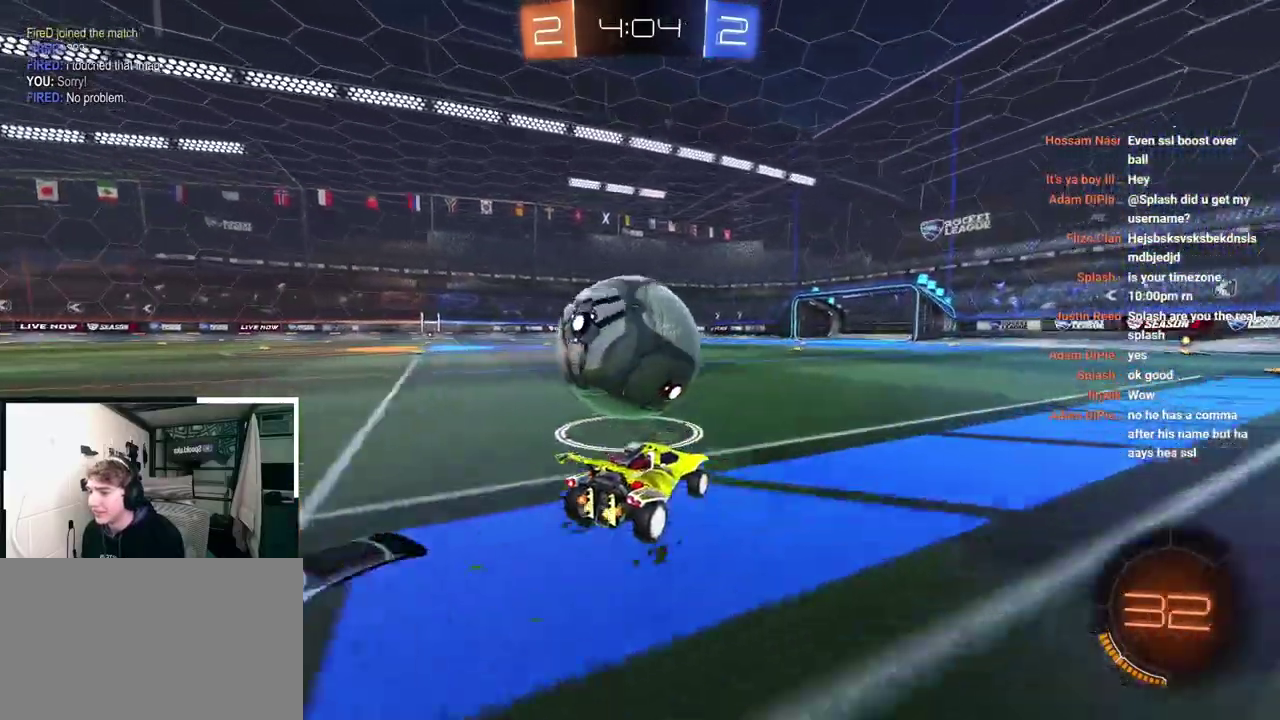
{"buttons": [], "left_stick": "up", "right_stick": "center", "events": [[183, "L2", "down"], [350, "L2", "up"]]}